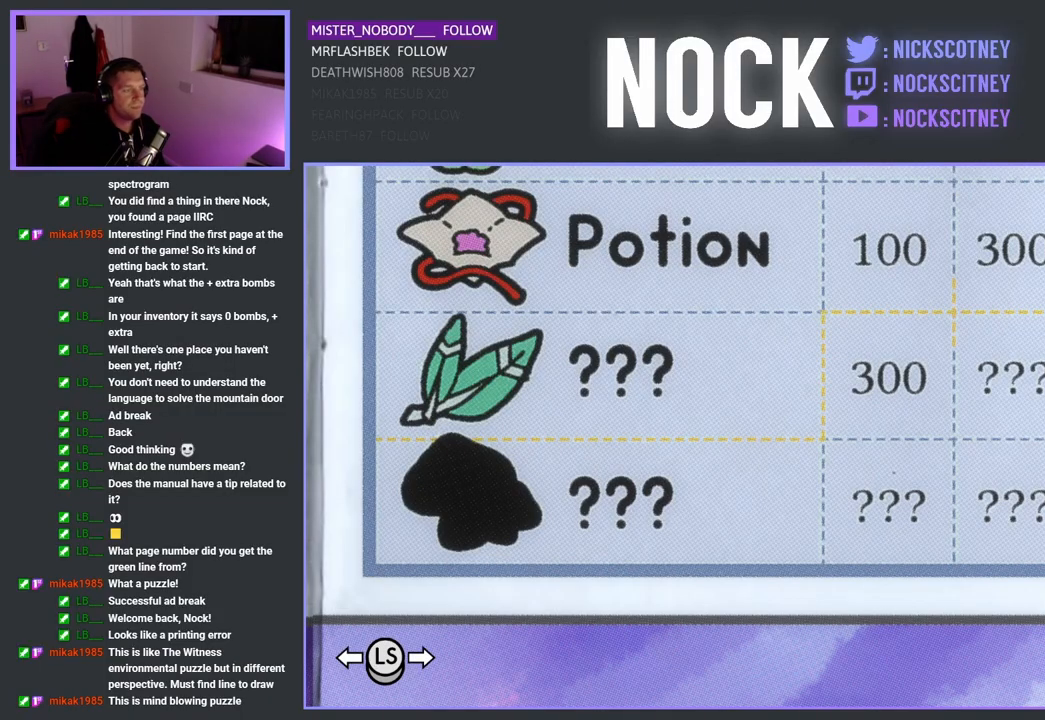
Gameplay with a controller (PlayStation layout); each line is a JSON object with the inputs held at the frame after it. "events" lists button and stick changes between this image and that frame as [ms after this image, input, new state], when the widget could be followed in between. Not read: right_stick.
{"buttons": [], "left_stick": "center", "events": [[300, "CIRCLE", "down"], [433, "CIRCLE", "up"]]}
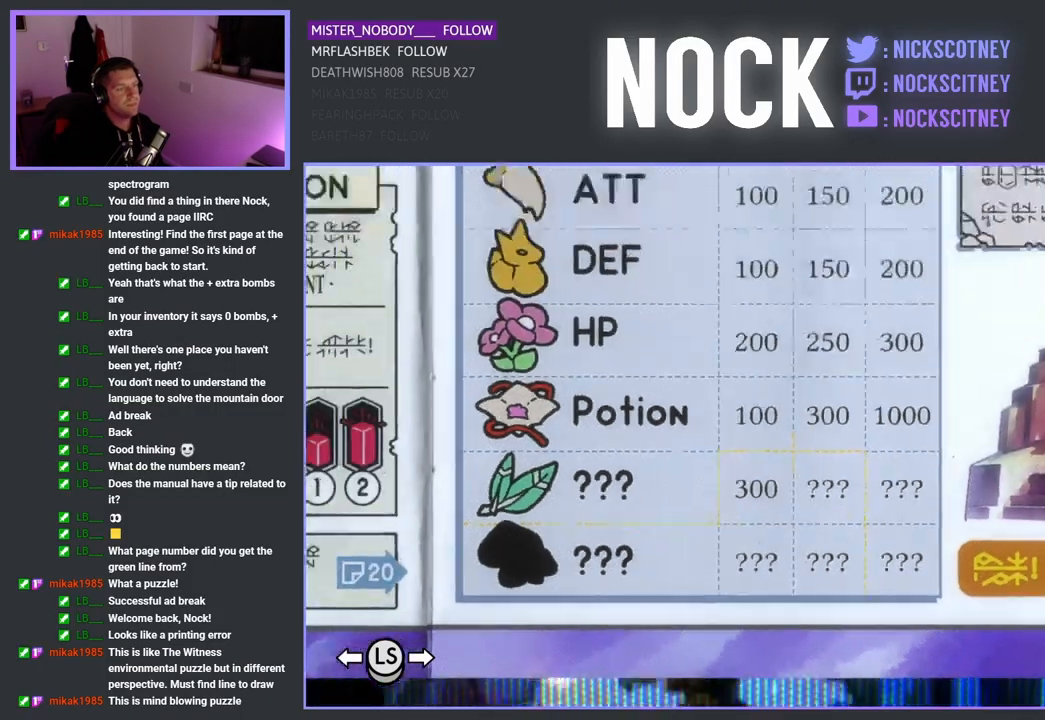
{"buttons": ["DPAD_RIGHT"], "left_stick": "center", "events": [[367, "DPAD_RIGHT", "down"]]}
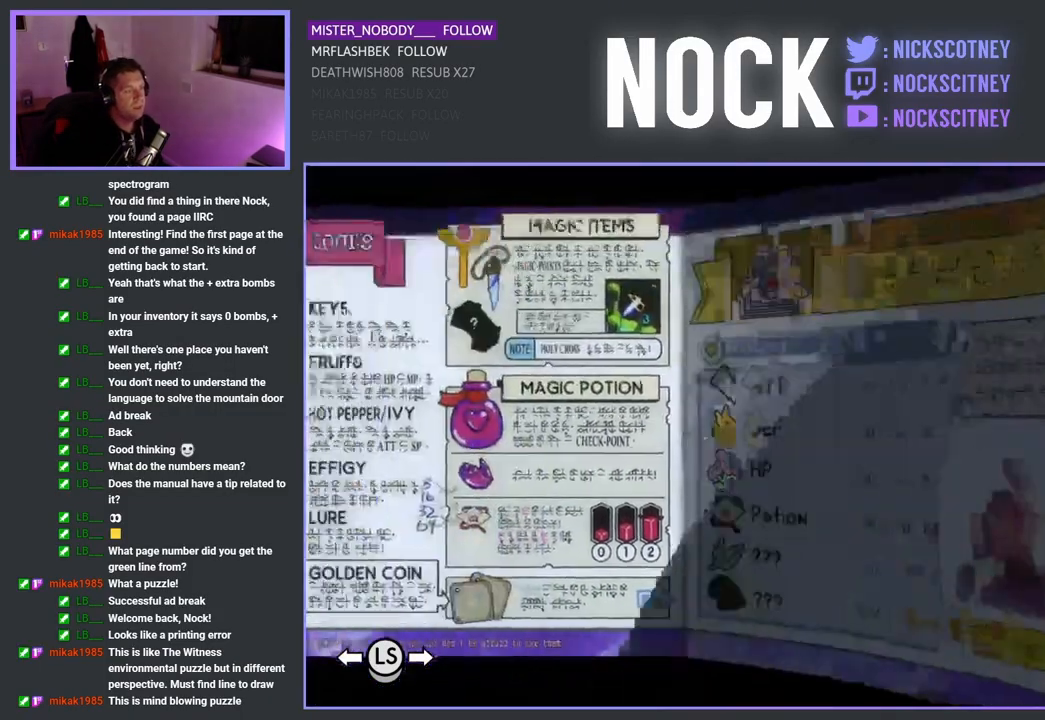
{"buttons": ["DPAD_RIGHT"], "left_stick": "center", "events": [[167, "DPAD_RIGHT", "up"], [350, "DPAD_RIGHT", "down"]]}
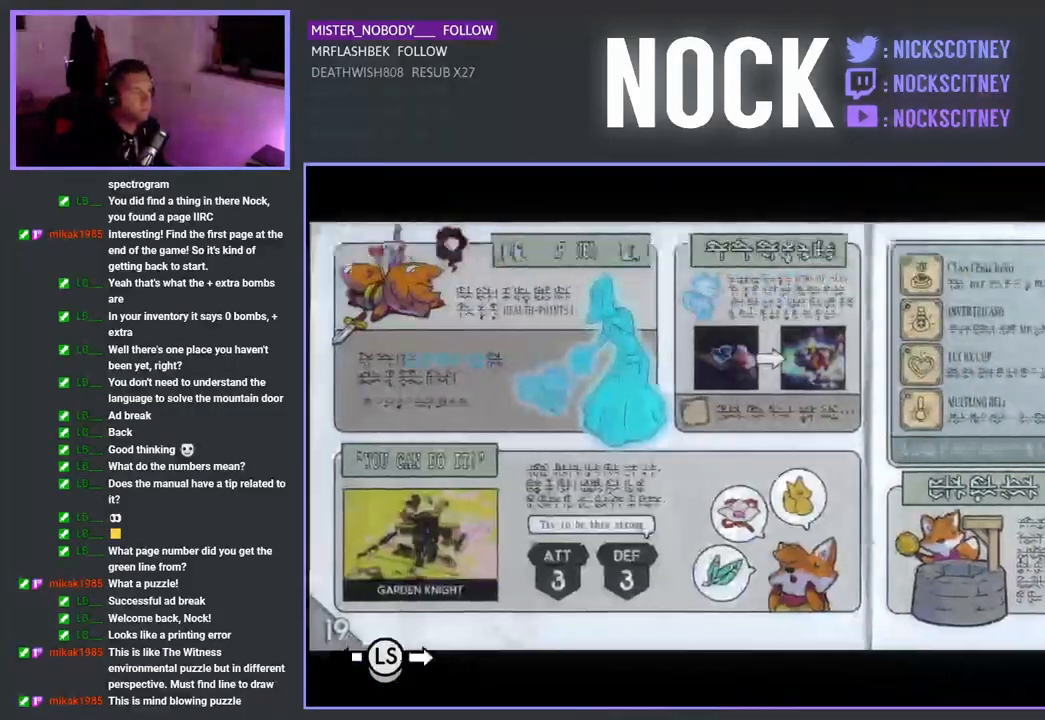
{"buttons": ["DPAD_RIGHT"], "left_stick": "center", "events": []}
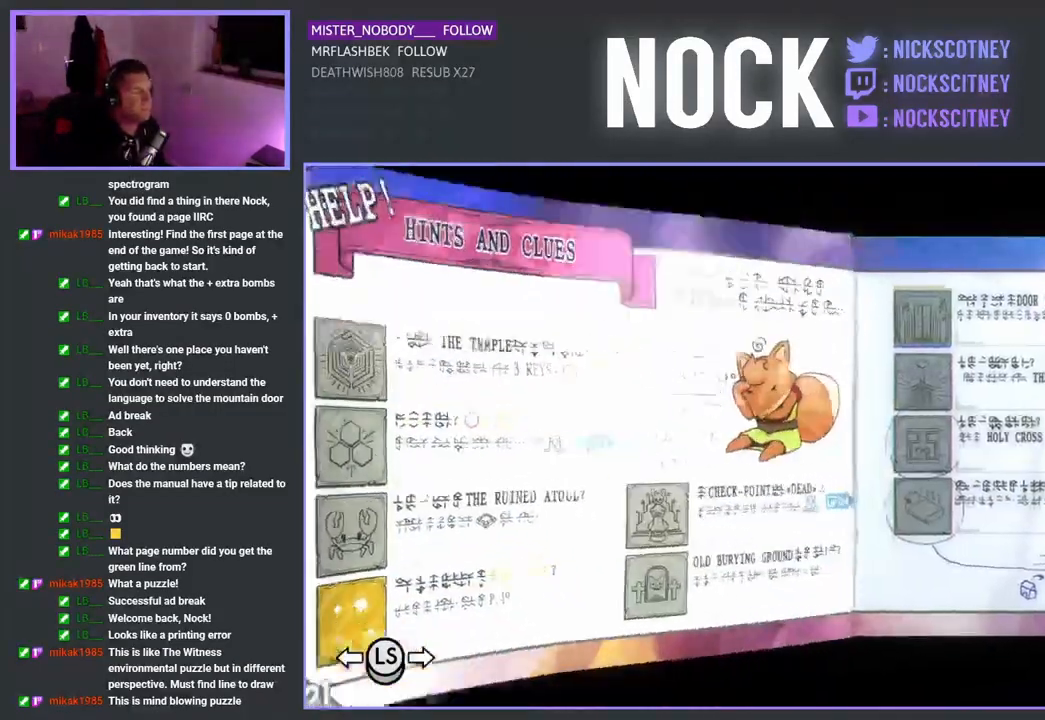
{"buttons": ["DPAD_RIGHT"], "left_stick": "center", "events": []}
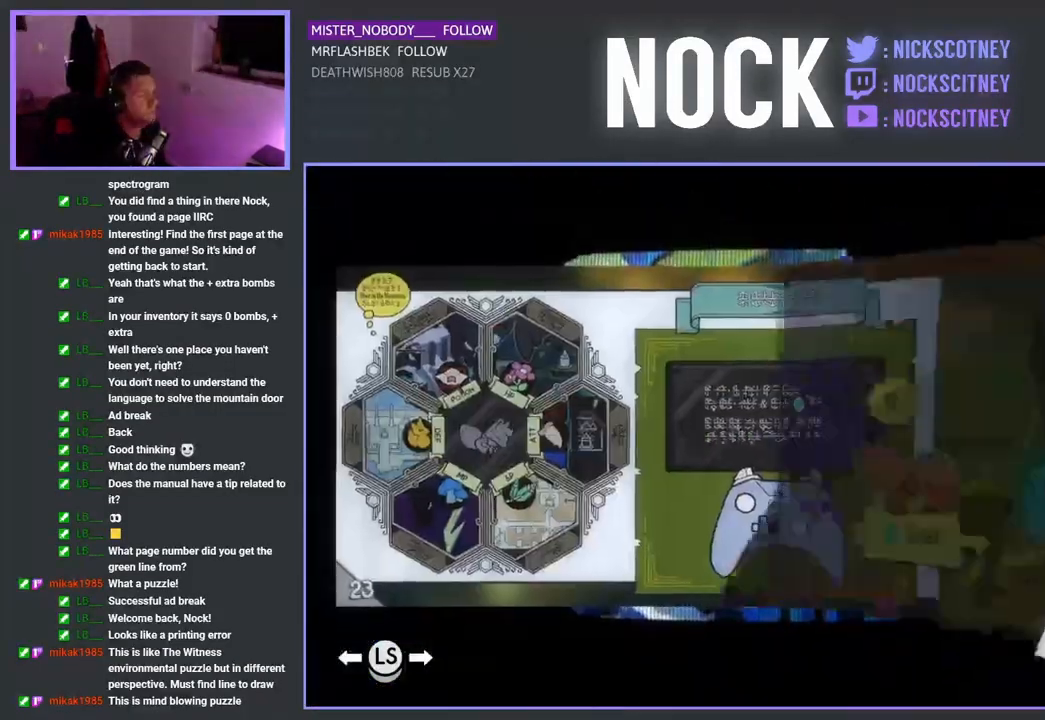
{"buttons": ["DPAD_RIGHT"], "left_stick": "center", "events": []}
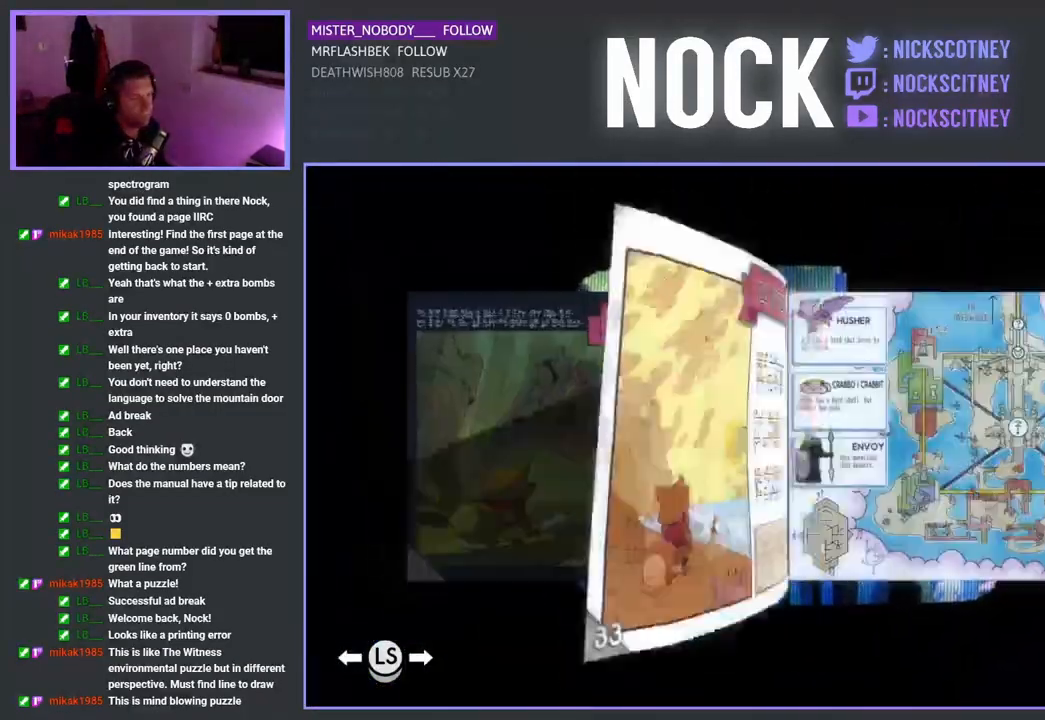
{"buttons": ["DPAD_RIGHT"], "left_stick": "center", "events": [[83, "DPAD_RIGHT", "up"], [267, "DPAD_RIGHT", "down"], [383, "DPAD_RIGHT", "up"], [467, "DPAD_RIGHT", "down"]]}
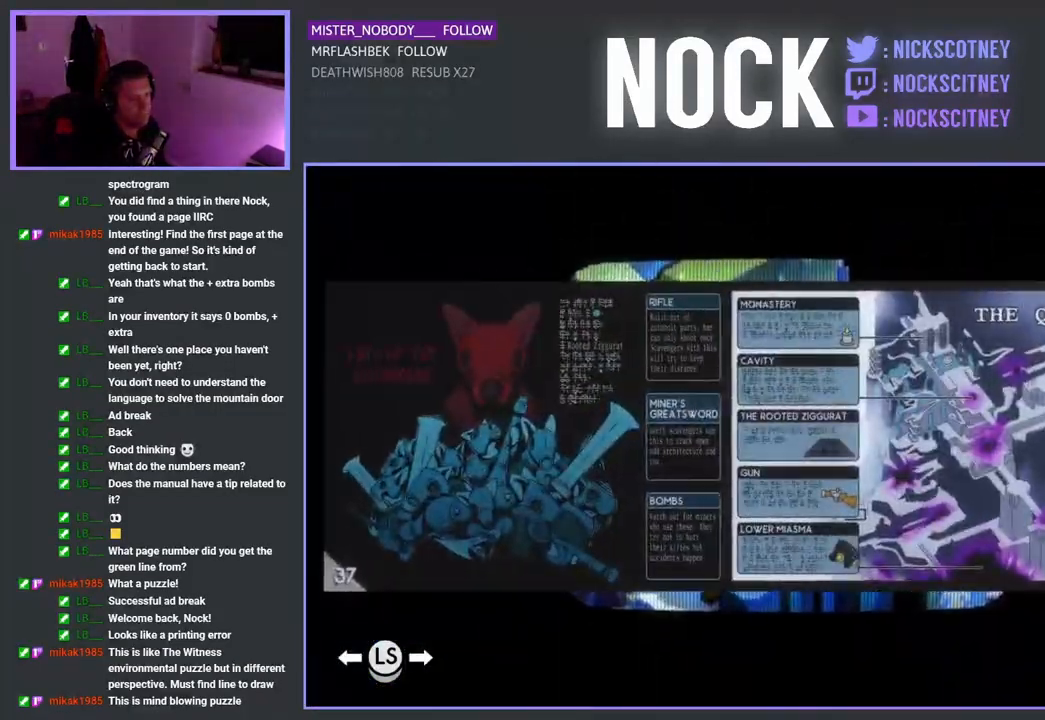
{"buttons": ["DPAD_RIGHT"], "left_stick": "center", "events": [[67, "DPAD_RIGHT", "up"], [150, "DPAD_RIGHT", "down"], [267, "DPAD_RIGHT", "up"], [367, "DPAD_RIGHT", "down"]]}
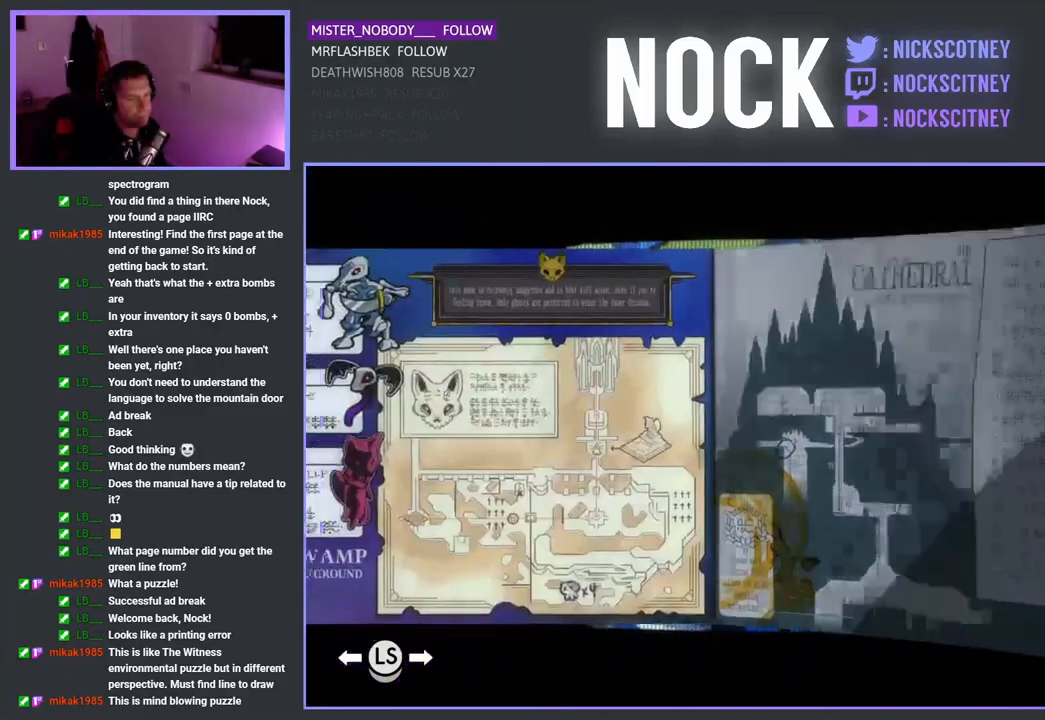
{"buttons": [], "left_stick": "center", "events": [[17, "DPAD_RIGHT", "up"], [233, "DPAD_RIGHT", "down"], [383, "DPAD_RIGHT", "up"]]}
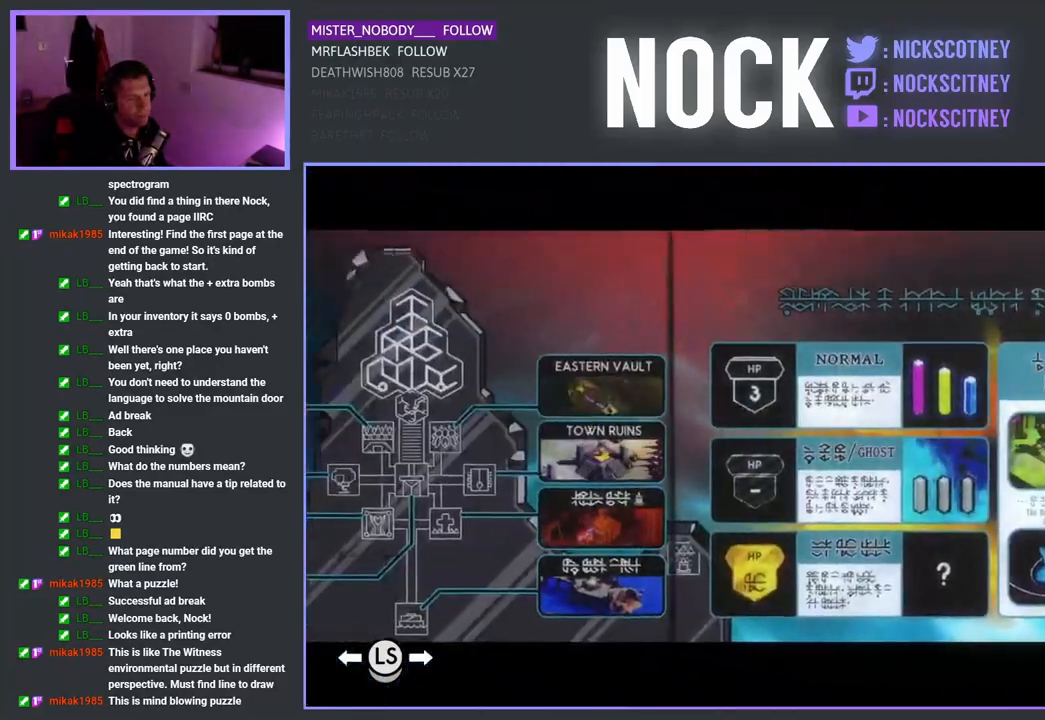
{"buttons": [], "left_stick": "center", "events": [[200, "DPAD_RIGHT", "down"], [333, "DPAD_RIGHT", "up"]]}
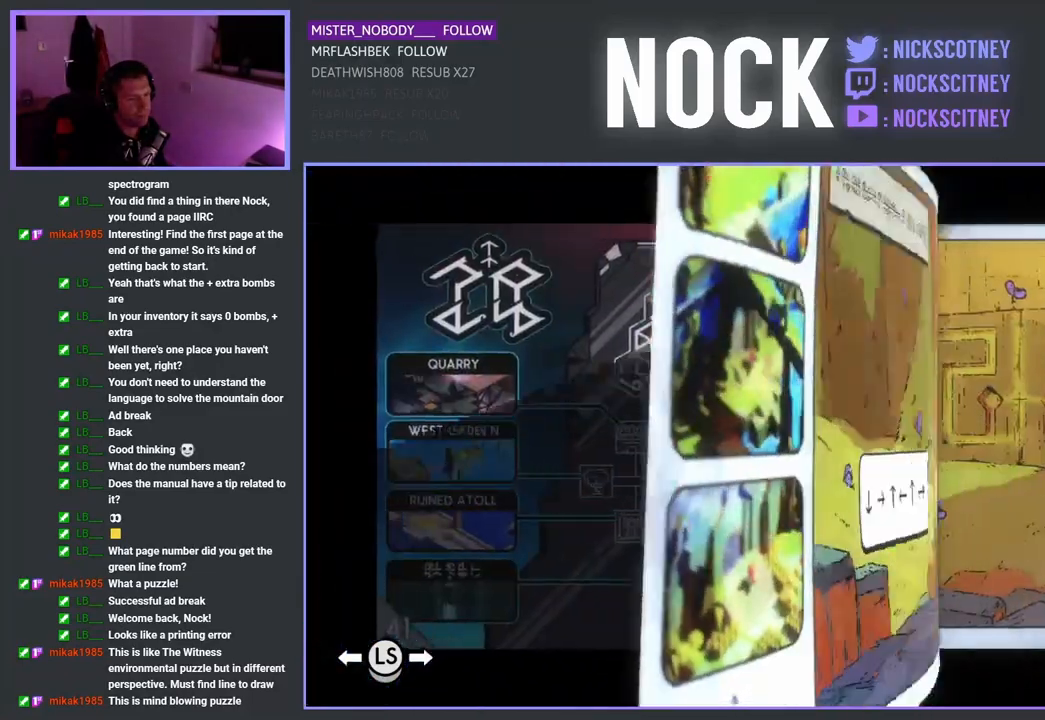
{"buttons": [], "left_stick": "center", "events": [[267, "DPAD_RIGHT", "down"], [383, "DPAD_RIGHT", "up"]]}